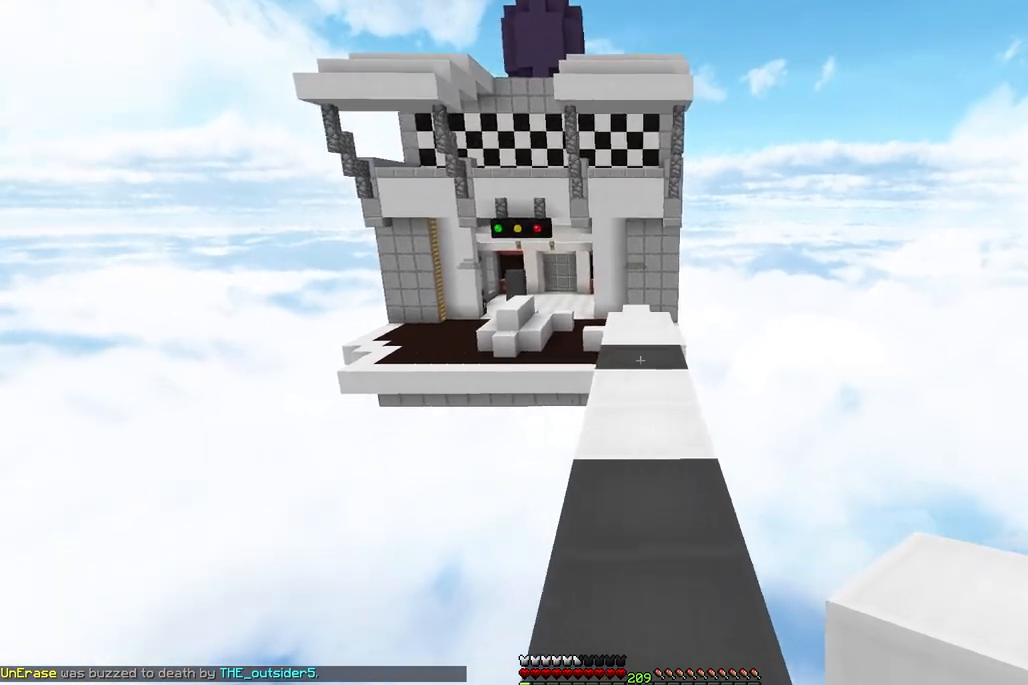
Gameplay with keyboard and mouse; each line is a JSON object with the keys and mouse buttons held at the frame after it. "events" lists presses ("down") and releases ("up") of "a", "d", "s", "space", "w", "mouse_left" and "mouse_right" between this image and that frame as [ms after this image, input, new state], when the widget could be followed in between. "mouse_left", "mouse_right" = the "left", "right" buttons of the "mouse" list. No other keys are recorded. Fast repeated clicks can show as one long hold. Mouse movement is not recorded.
{"keys": ["space", "w"], "mouse": [], "events": []}
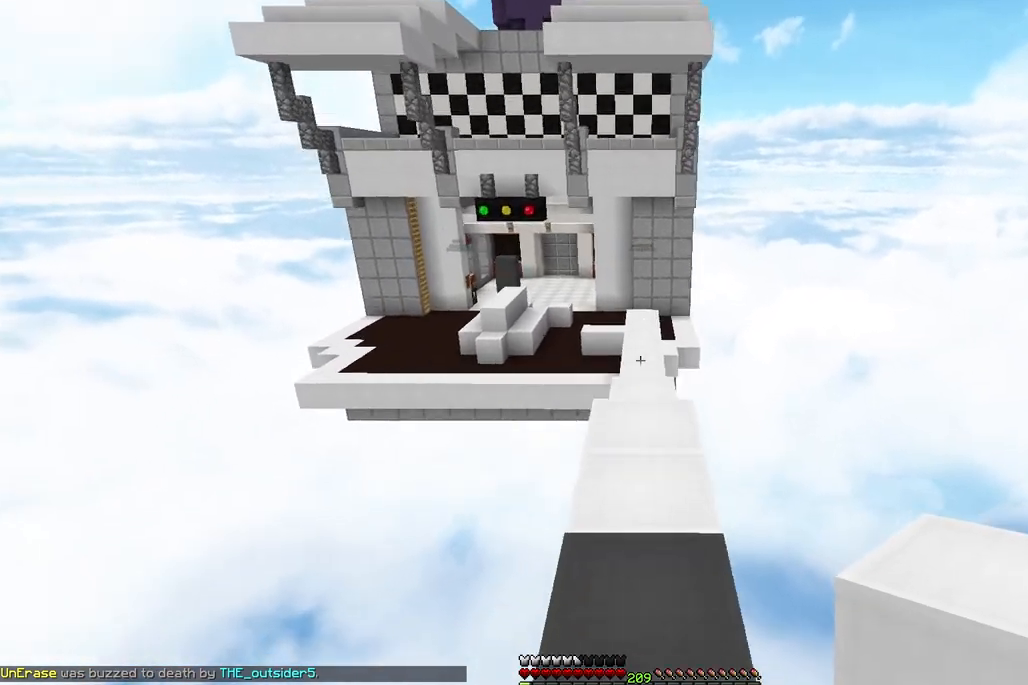
{"keys": ["space", "w"], "mouse": [], "events": []}
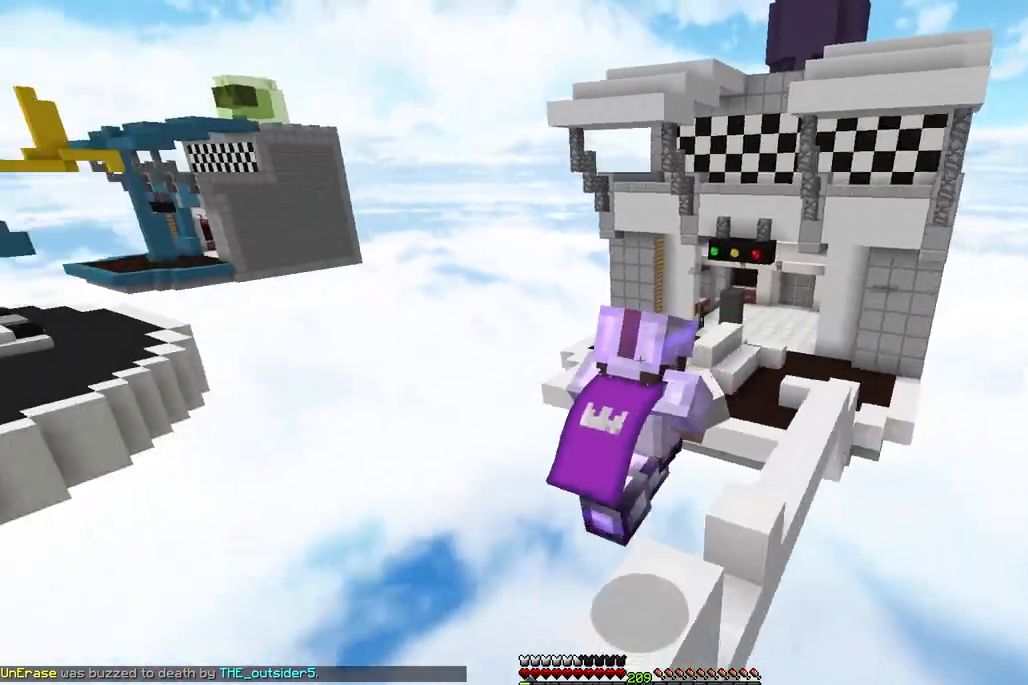
{"keys": ["space", "w"], "mouse": [], "events": []}
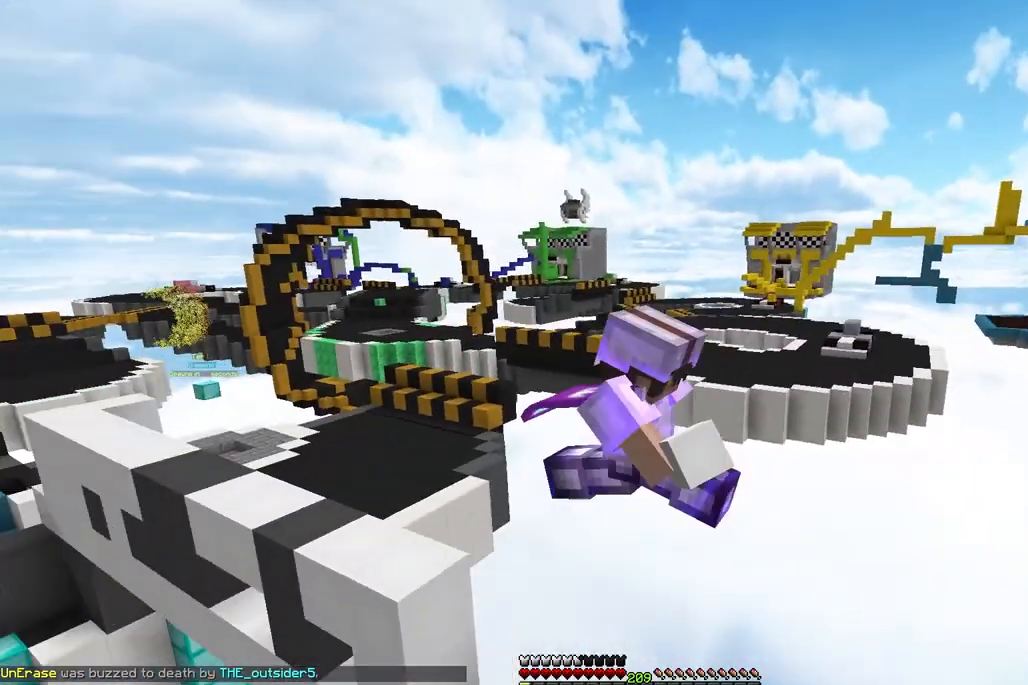
{"keys": ["space", "w"], "mouse": [], "events": []}
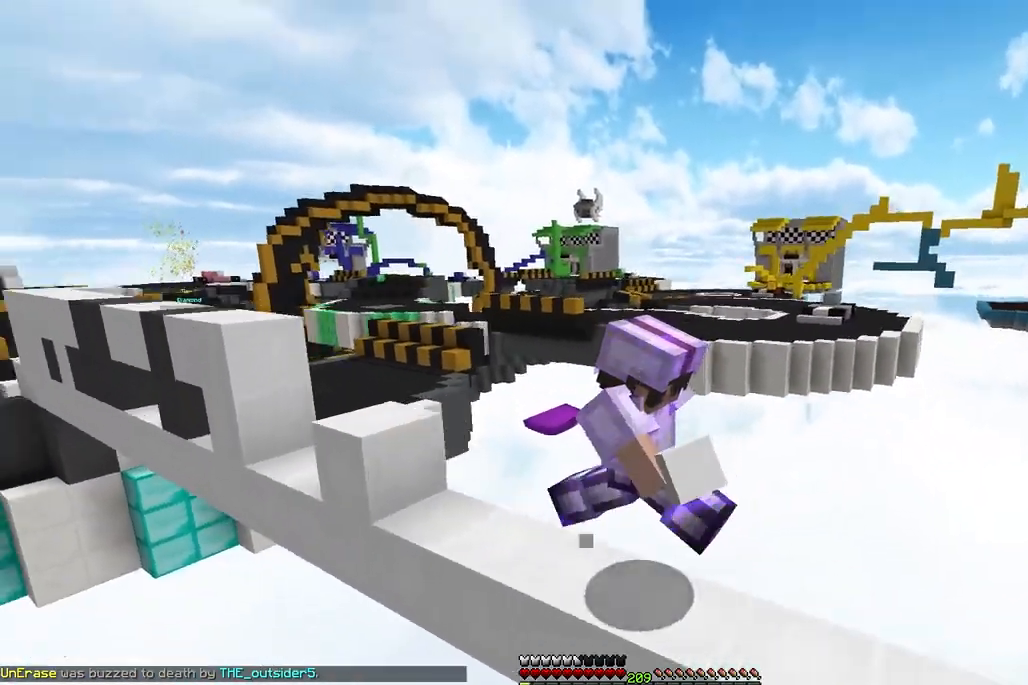
{"keys": ["space", "w"], "mouse": [], "events": []}
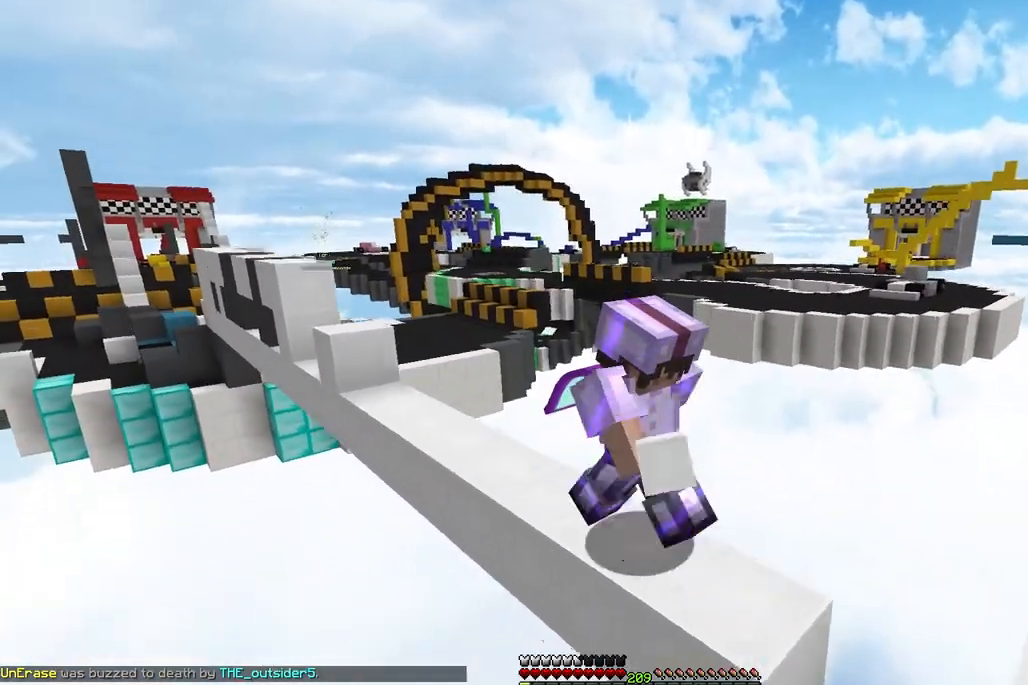
{"keys": ["space", "w"], "mouse": [], "events": []}
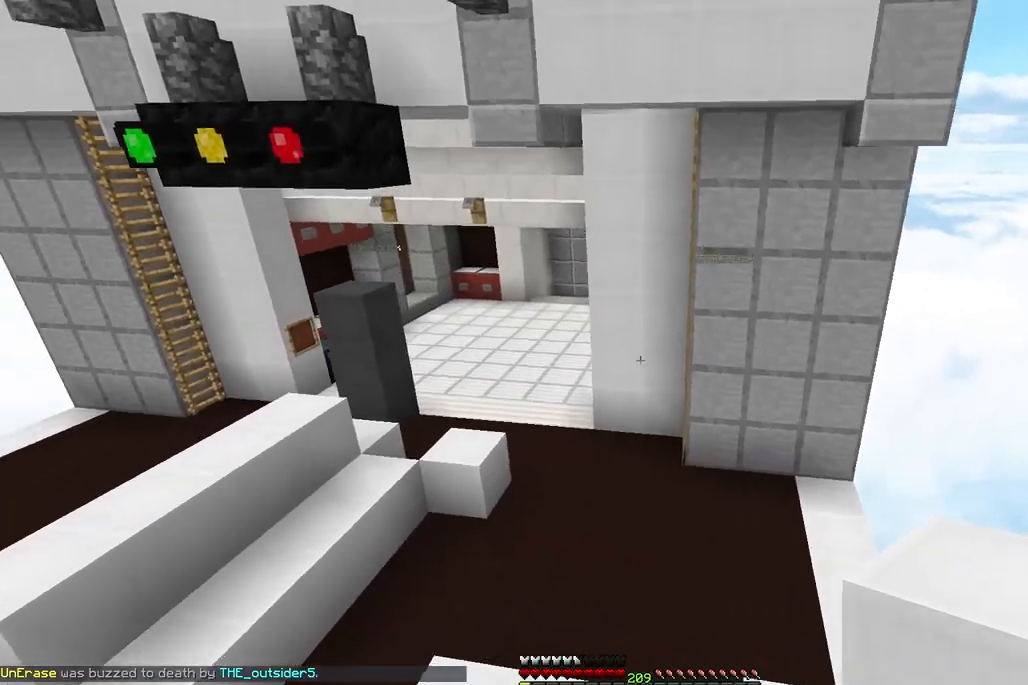
{"keys": ["space", "w"], "mouse": [], "events": [[83, "a", "down"], [300, "a", "up"]]}
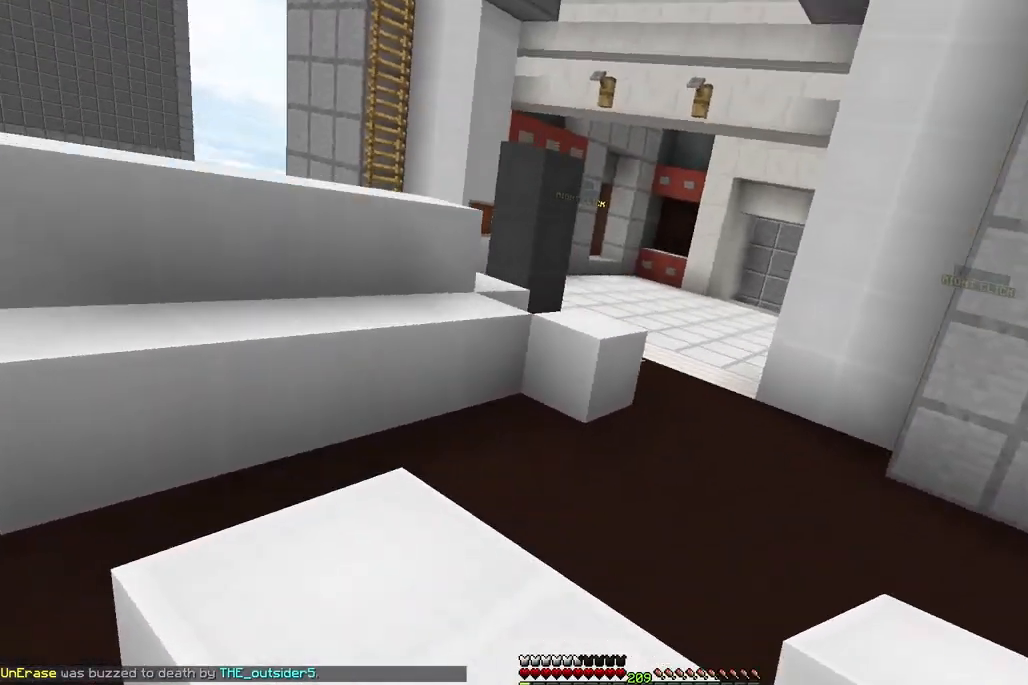
{"keys": ["space", "w"], "mouse": [], "events": []}
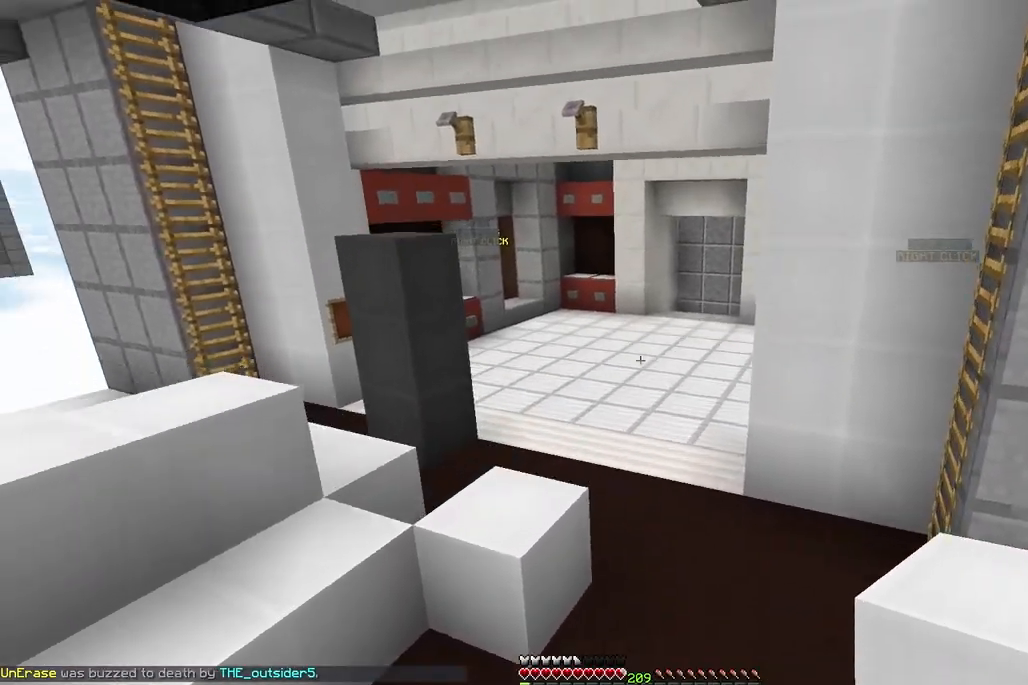
{"keys": ["space", "w"], "mouse": [], "events": [[67, "a", "down"], [217, "a", "up"]]}
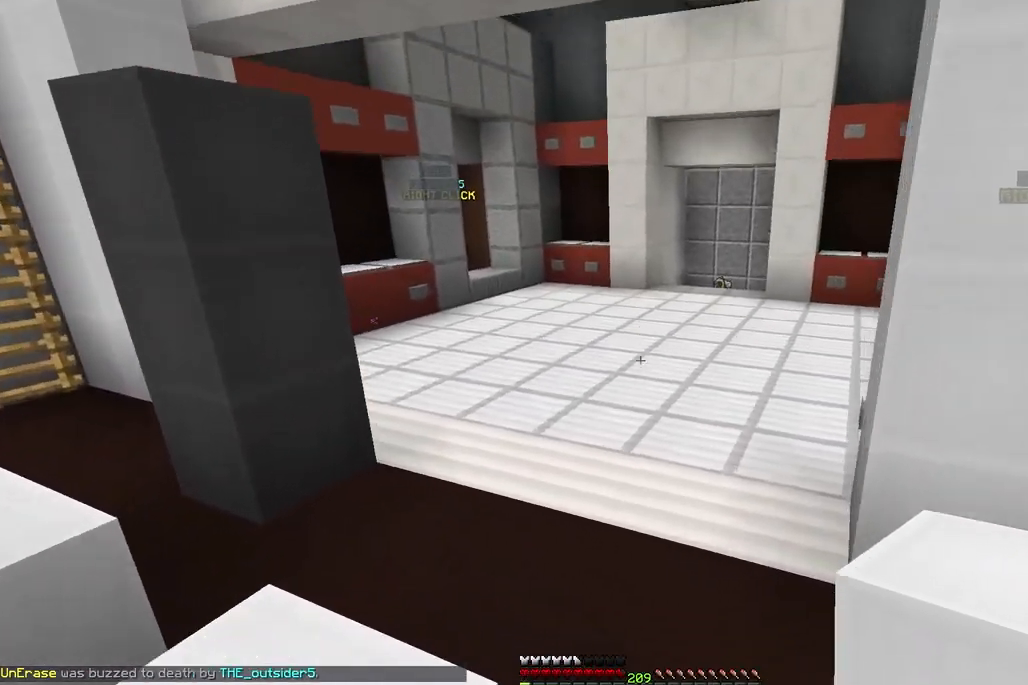
{"keys": ["space", "w"], "mouse": [], "events": []}
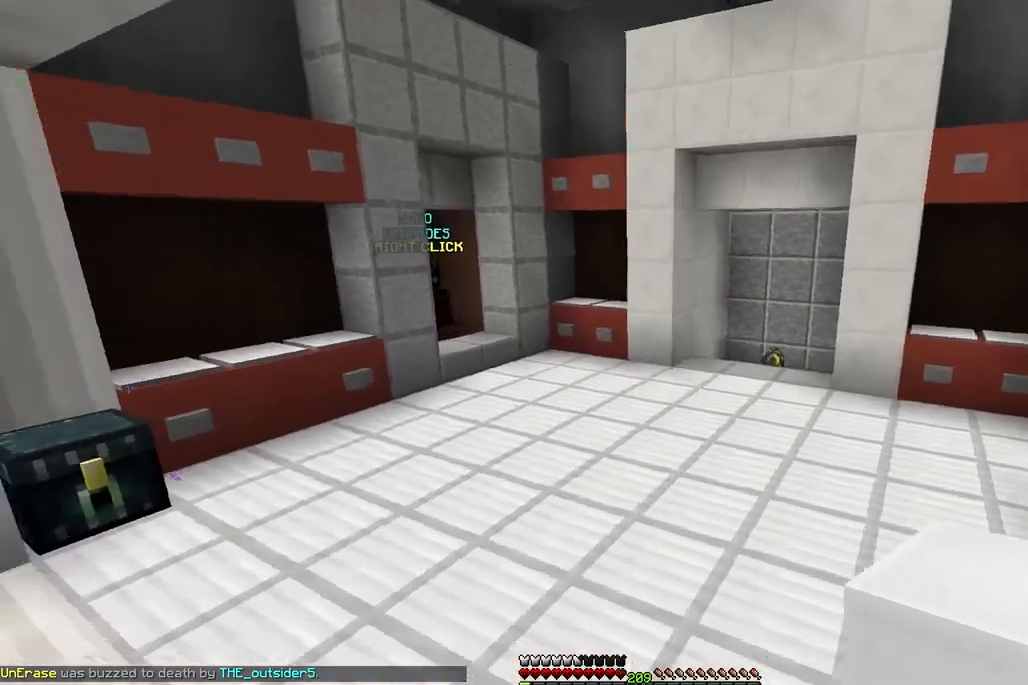
{"keys": ["space", "w"], "mouse": [], "events": []}
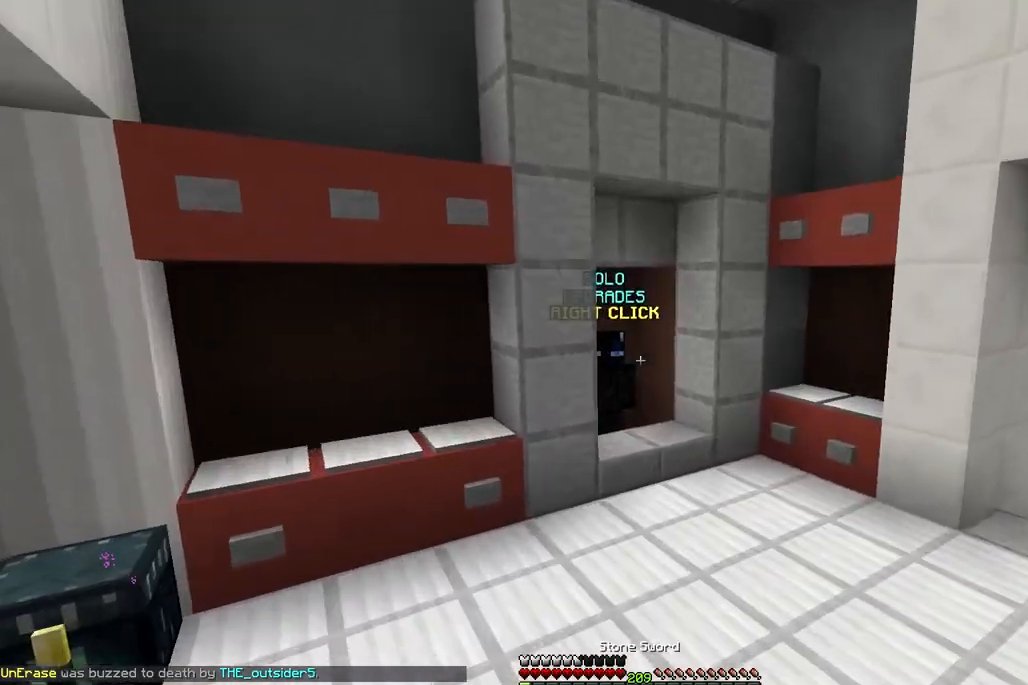
{"keys": ["space", "w"], "mouse": [], "events": []}
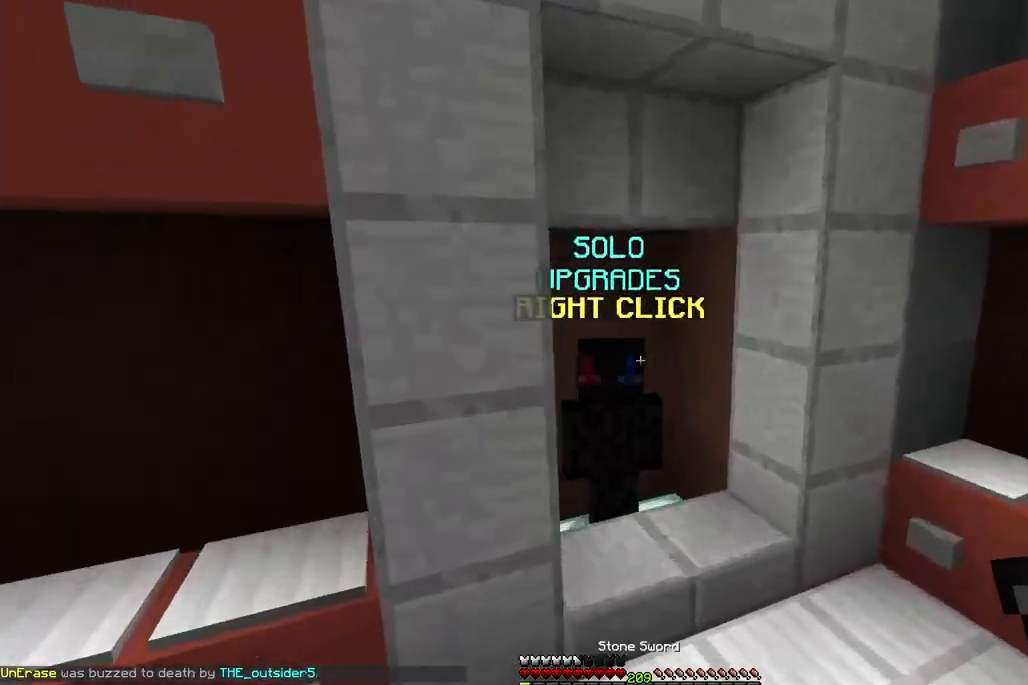
{"keys": ["s"], "mouse": ["right"], "events": [[200, "space", "up"], [233, "w", "up"], [383, "mouse_right", "down"], [383, "s", "down"]]}
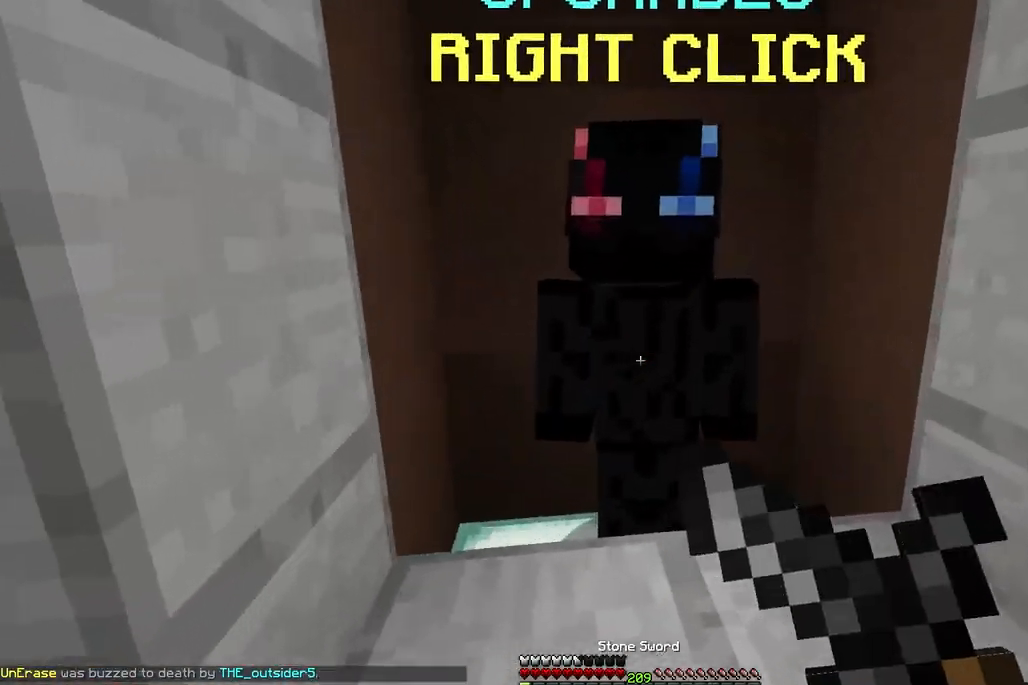
{"keys": [], "mouse": [], "events": [[50, "s", "up"], [67, "mouse_right", "up"]]}
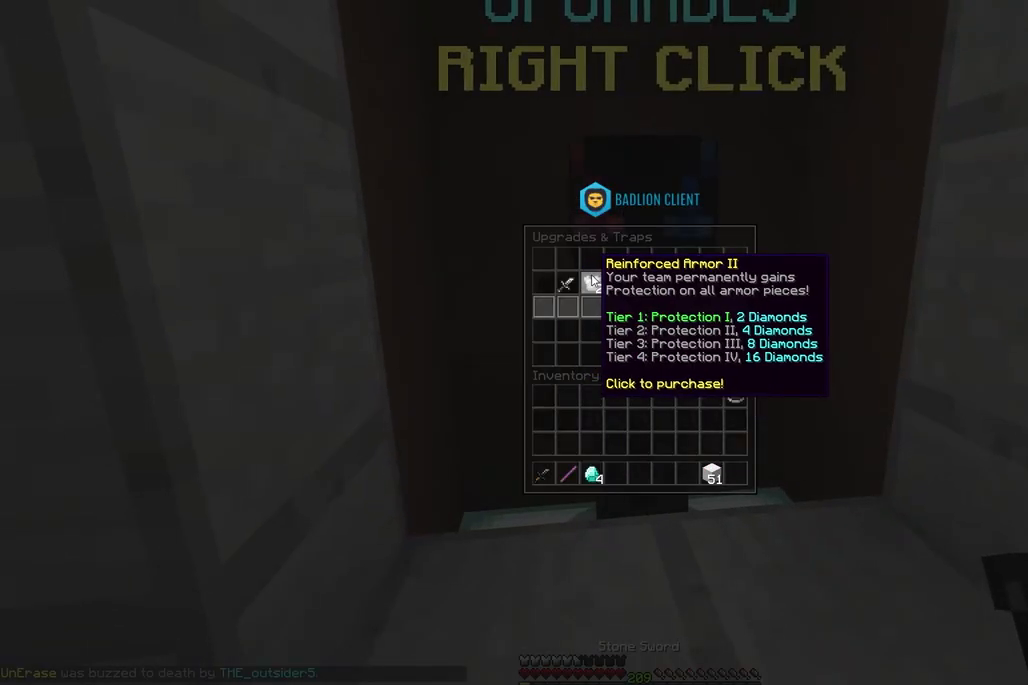
{"keys": [], "mouse": [], "events": []}
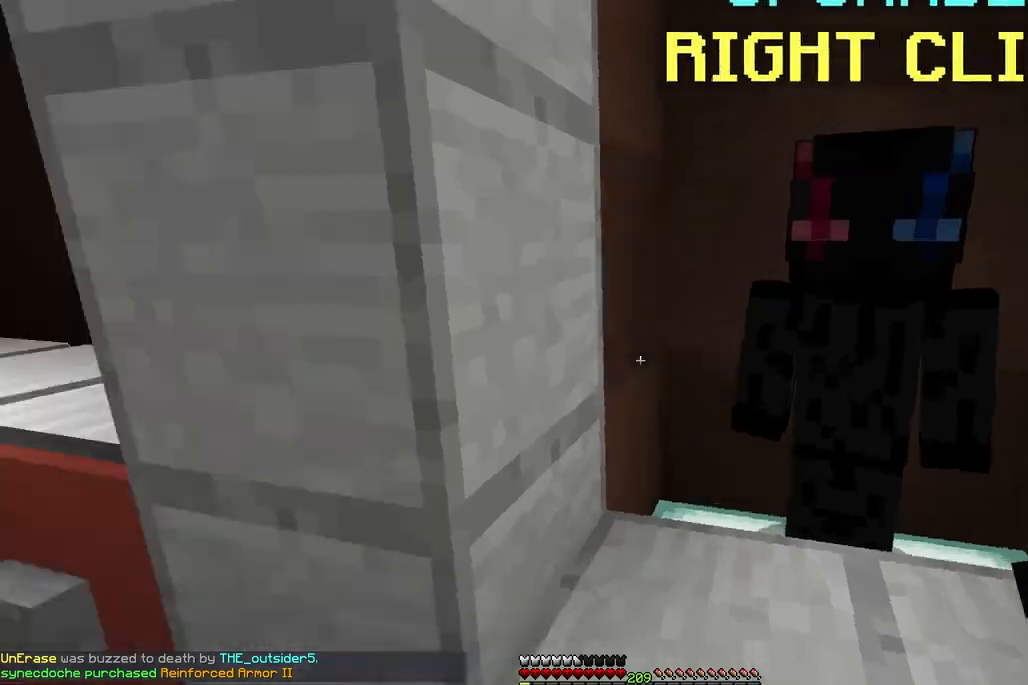
{"keys": [], "mouse": []}
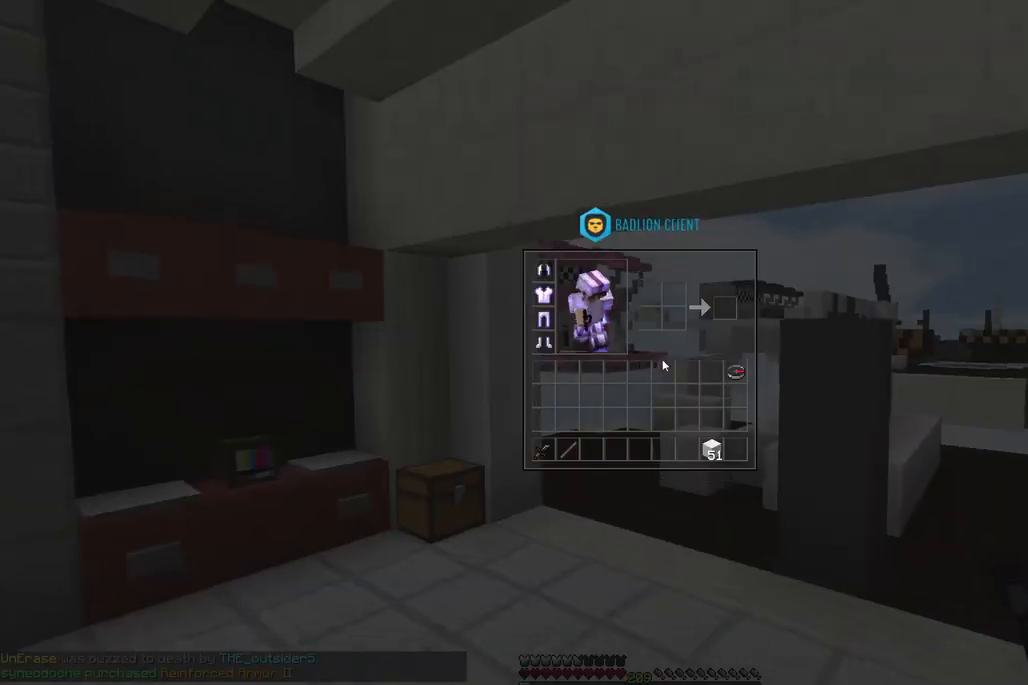
{"keys": [], "mouse": [], "events": []}
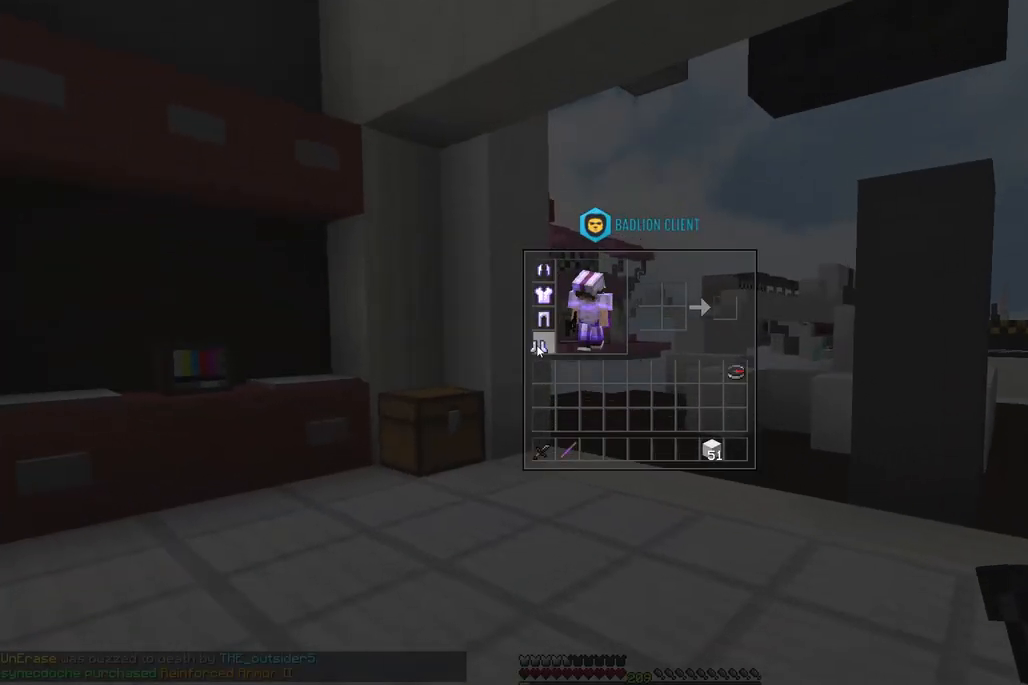
{"keys": [], "mouse": [], "events": []}
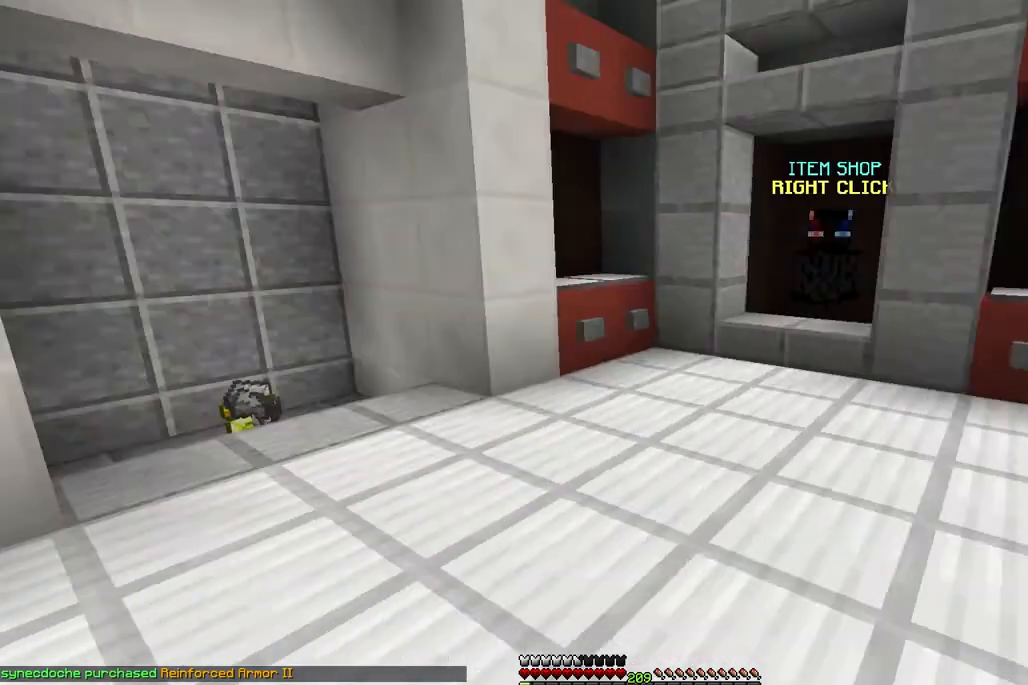
{"keys": ["w"], "mouse": ["left"], "events": [[83, "w", "down"], [183, "space", "down"], [367, "a", "down"], [400, "mouse_left", "down"], [450, "a", "up"], [483, "space", "up"]]}
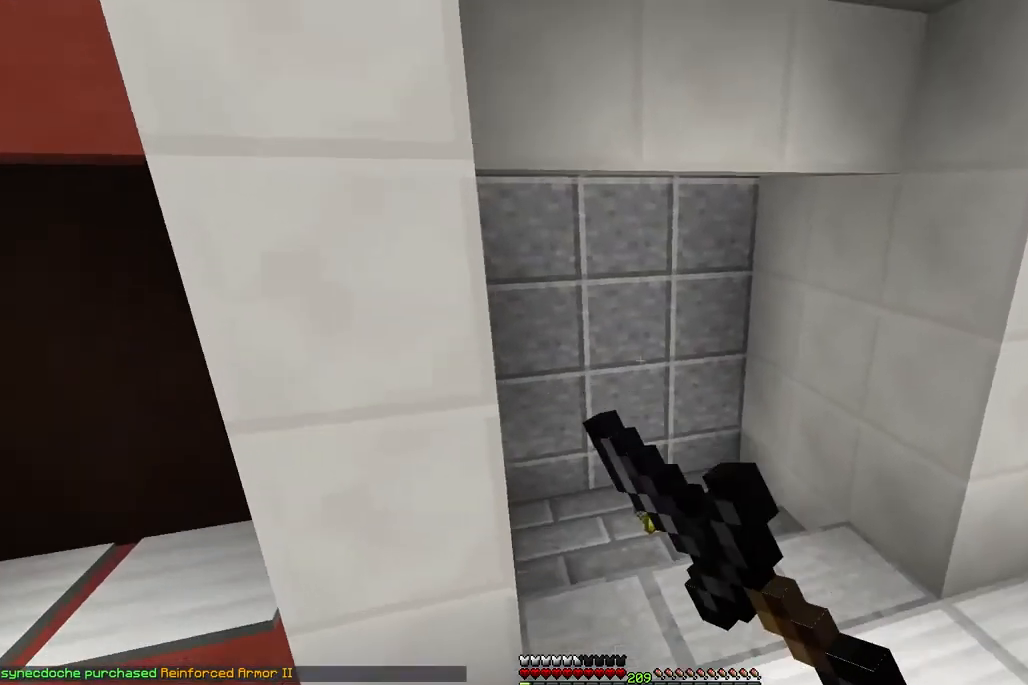
{"keys": ["w"], "mouse": ["left"], "events": []}
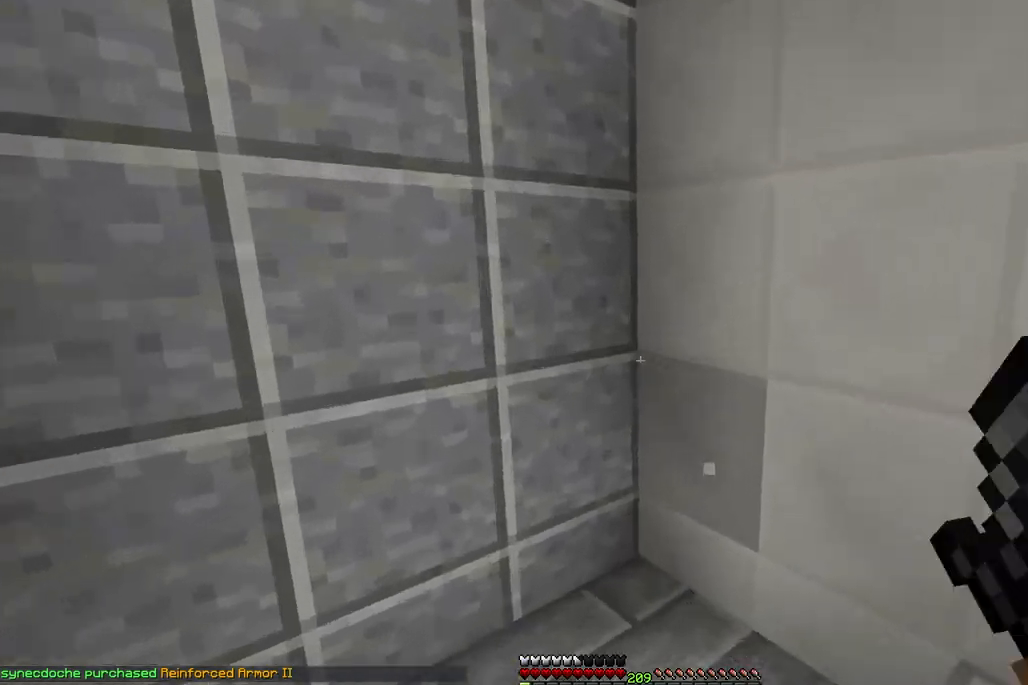
{"keys": ["d", "w"], "mouse": [], "events": [[100, "d", "down"], [317, "mouse_left", "up"]]}
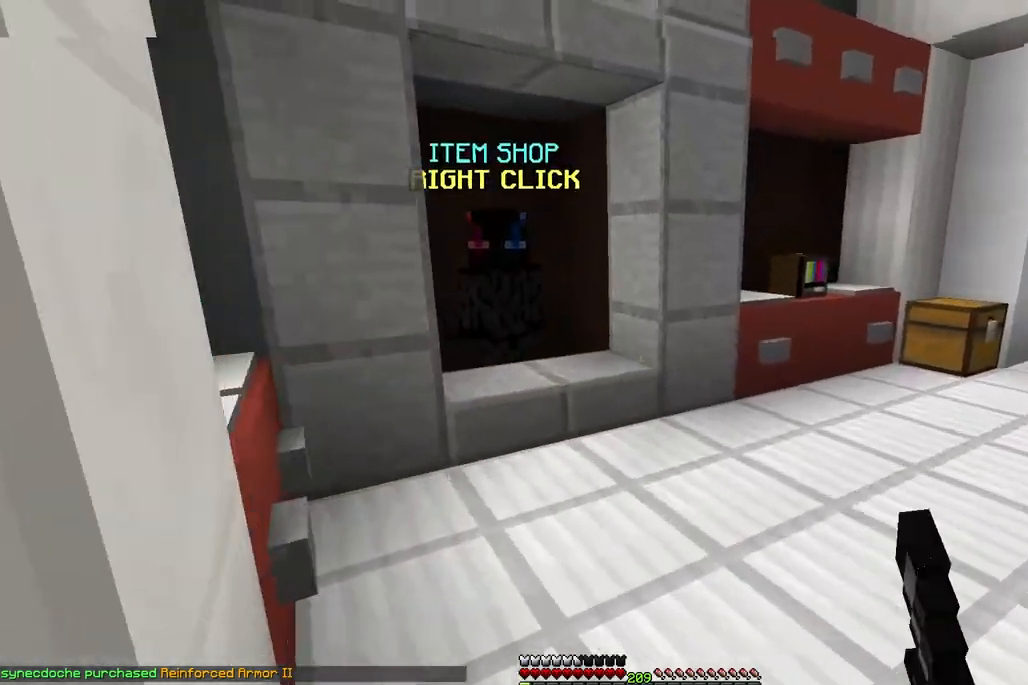
{"keys": ["w"], "mouse": [], "events": [[117, "d", "up"]]}
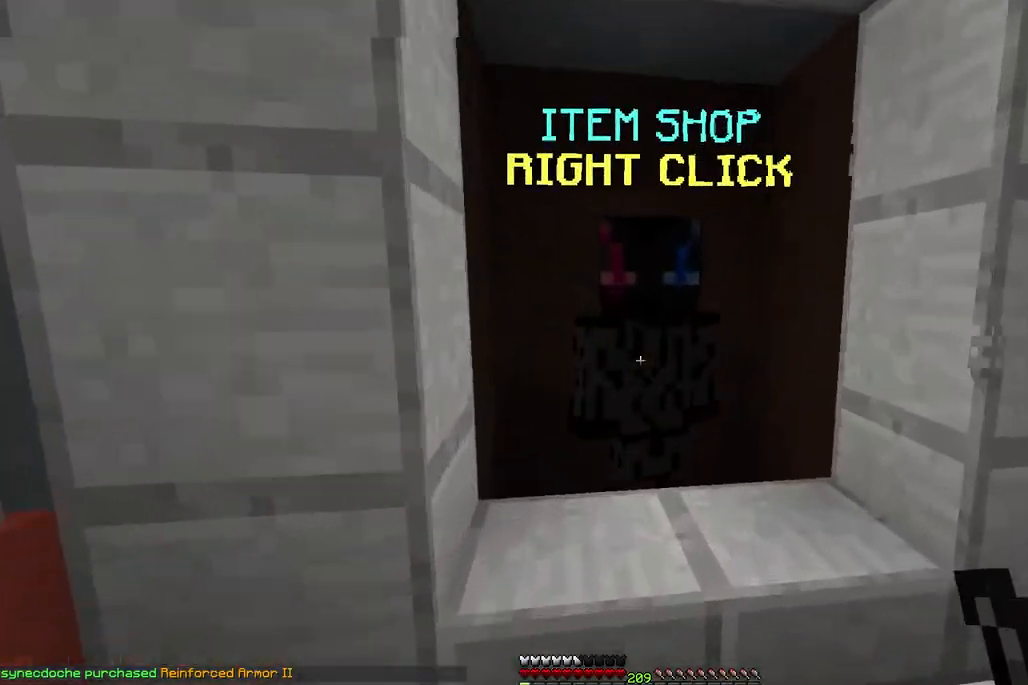
{"keys": [], "mouse": []}
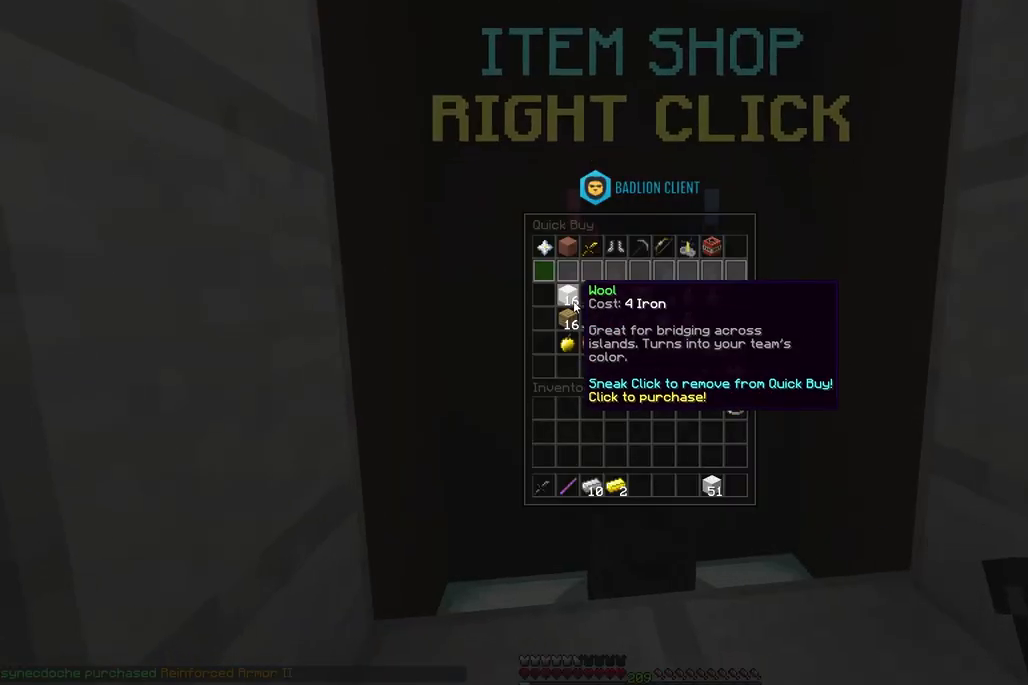
{"keys": [], "mouse": [], "events": []}
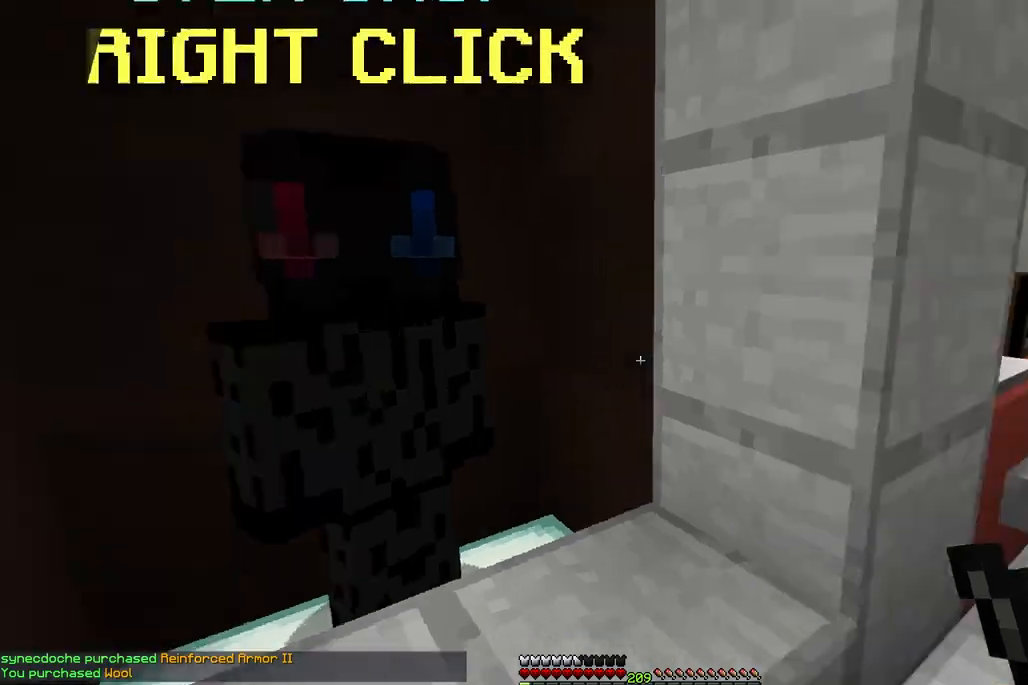
{"keys": ["space", "w"], "mouse": [], "events": [[67, "d", "down"], [217, "w", "down"], [333, "d", "up"], [367, "space", "down"]]}
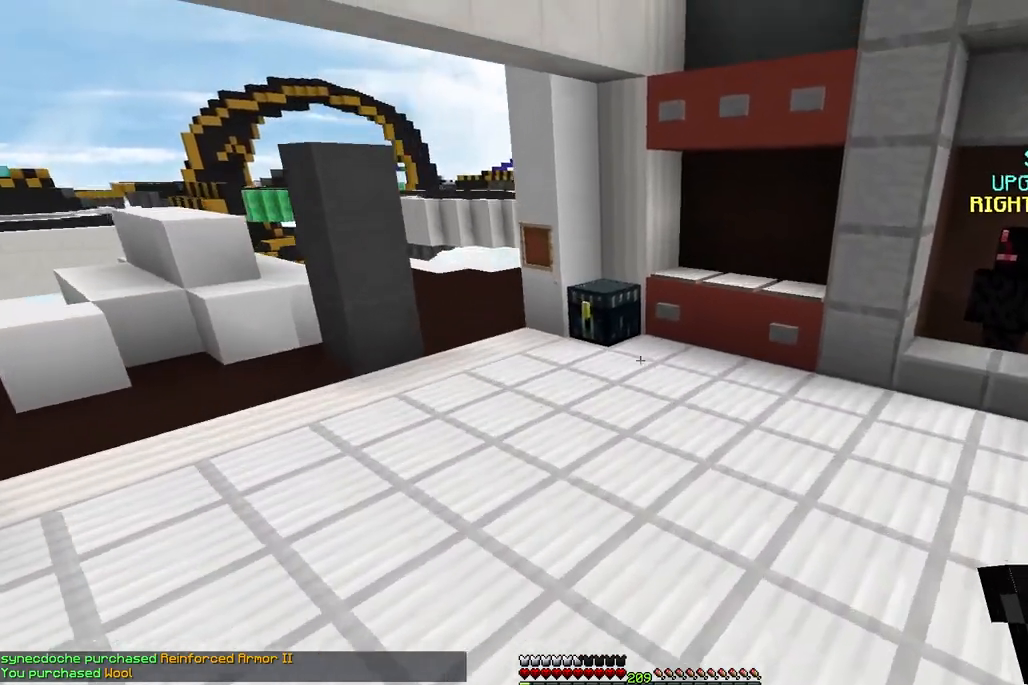
{"keys": ["a", "space", "w"], "mouse": [], "events": [[150, "a", "down"]]}
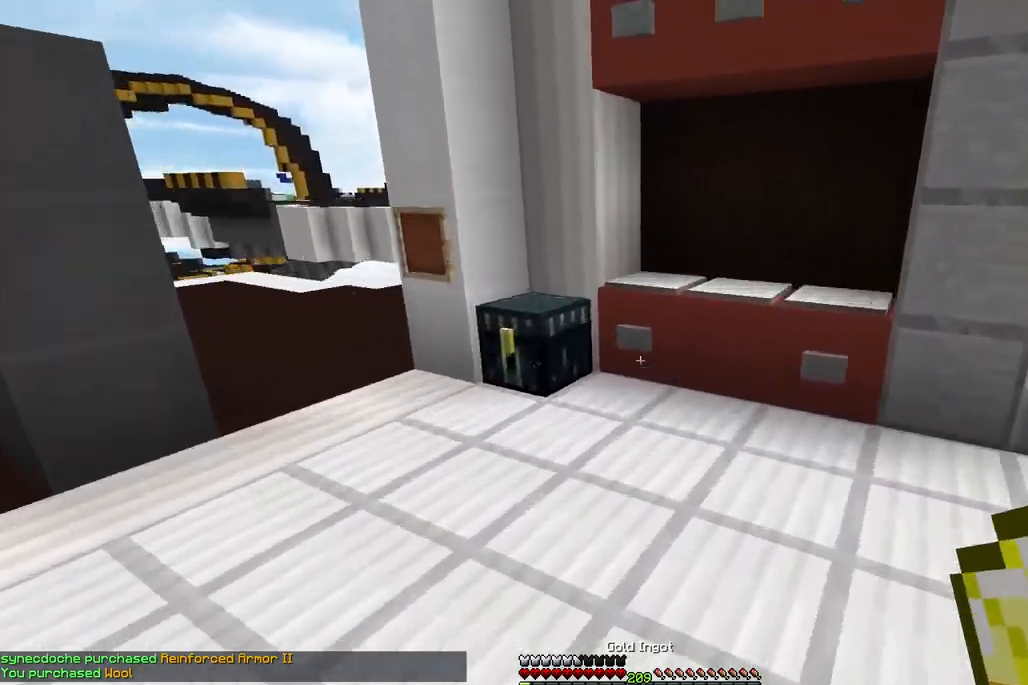
{"keys": [], "mouse": [], "events": [[200, "space", "up"], [283, "mouse_right", "down"], [500, "a", "up"], [500, "mouse_right", "up"], [500, "w", "up"]]}
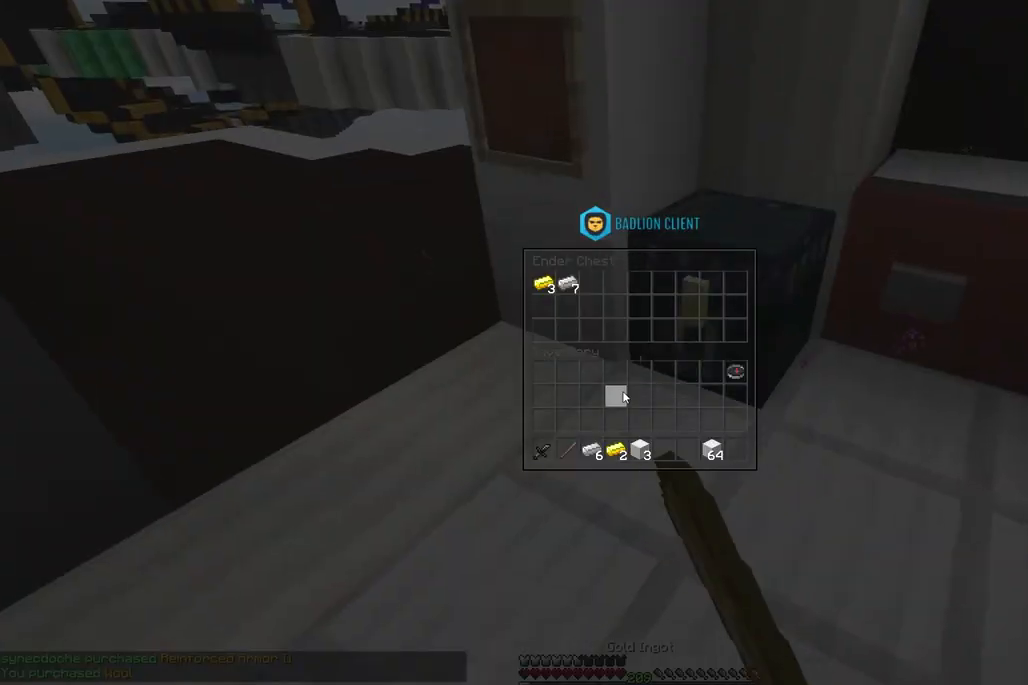
{"keys": [], "mouse": [], "events": []}
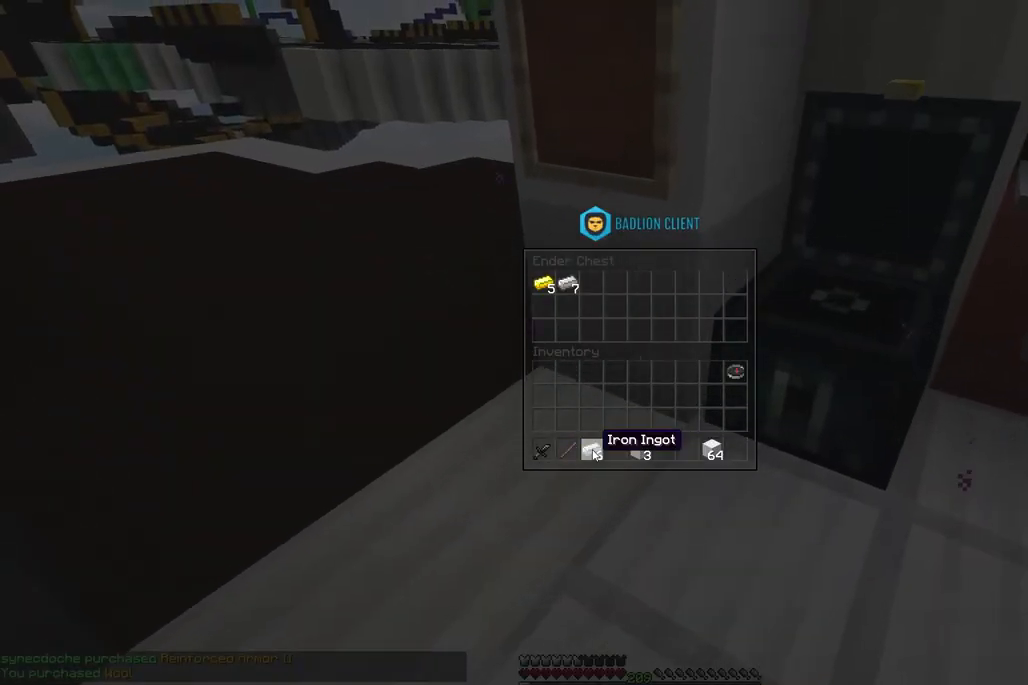
{"keys": [], "mouse": [], "events": []}